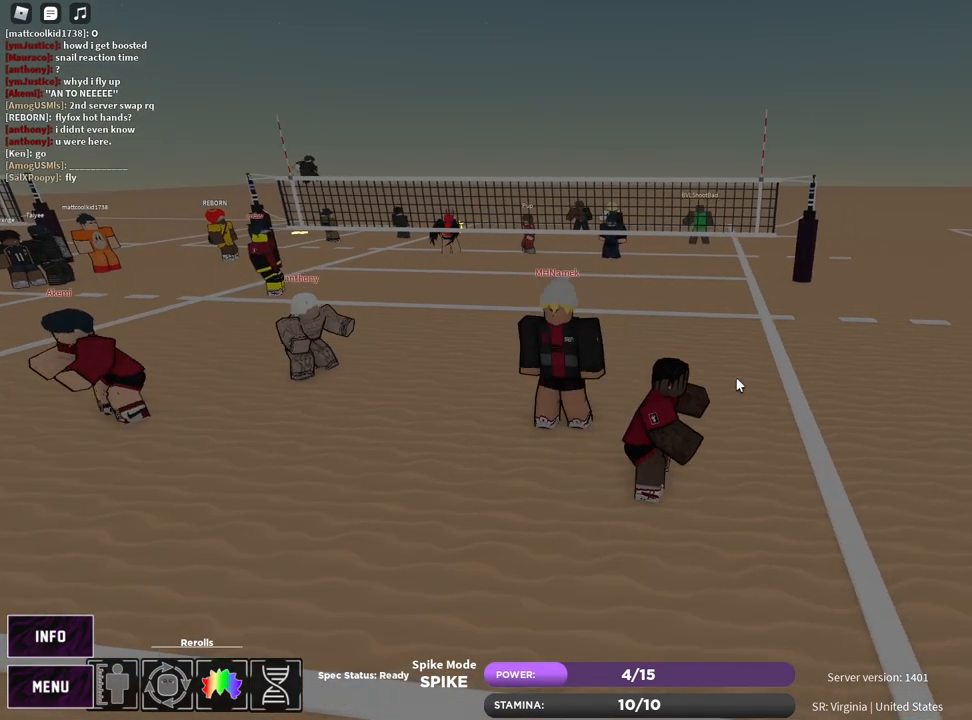
Gameplay with keyboard and mouse; each line is a JSON object with the keys and mouse buttons held at the frame after it. "events" lists presses ("down") and releases ("up") of "1", "2", "3", "4", "5", "a", "alt", "b", "c", "ctrl", "d", "e", "f", "g", "q", "r", "s", "shift", "space", "t", "tab", "v", "w", "x", "z", "mouse_left", "mouse_wheel", "mouse_right", "mouse_mb4" and "mouse_mb5" between this image and that frame as [ms after this image, input, new state], when the widget could be followed in between. "mouse_left", "mouse_wheel", "mouse_right", "mouse_mb4", "mouse_mb5" = the "left", "wheel", "right", "mb4", "mb5" buttons of the "mouse" list. No other keys are recorded. "wheel" means that the mouse wheel is clicked or scrolled. Mouse movement is not recorded.
{"keys": [], "mouse": [], "events": [[117, "mouse_right", "up"]]}
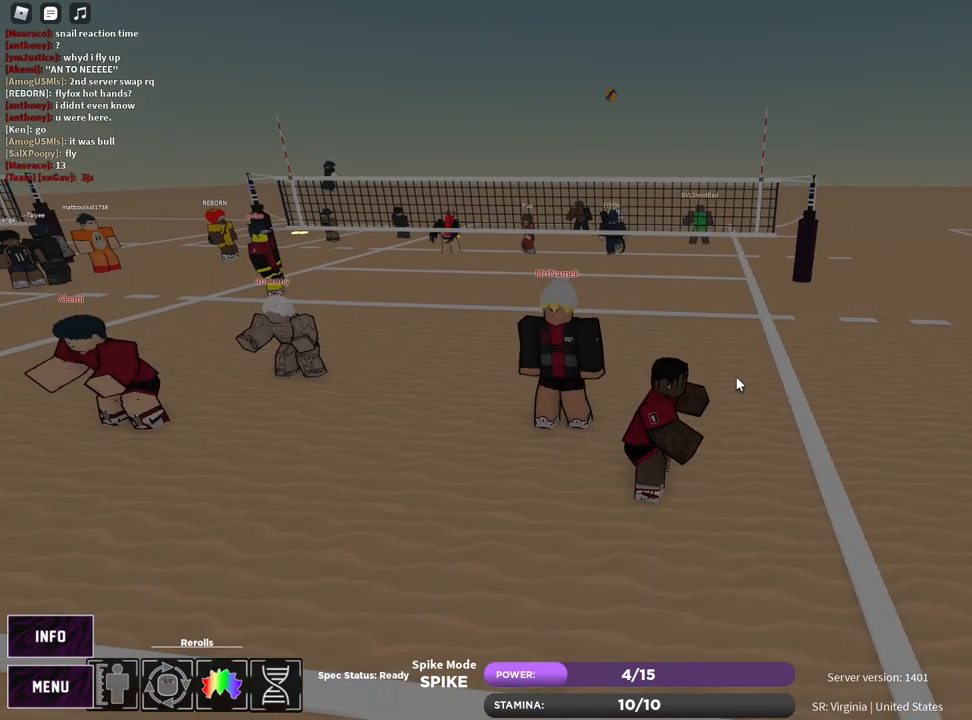
{"keys": [], "mouse": [], "events": [[200, "d", "down"], [200, "w", "down"], [400, "w", "up"], [417, "d", "up"]]}
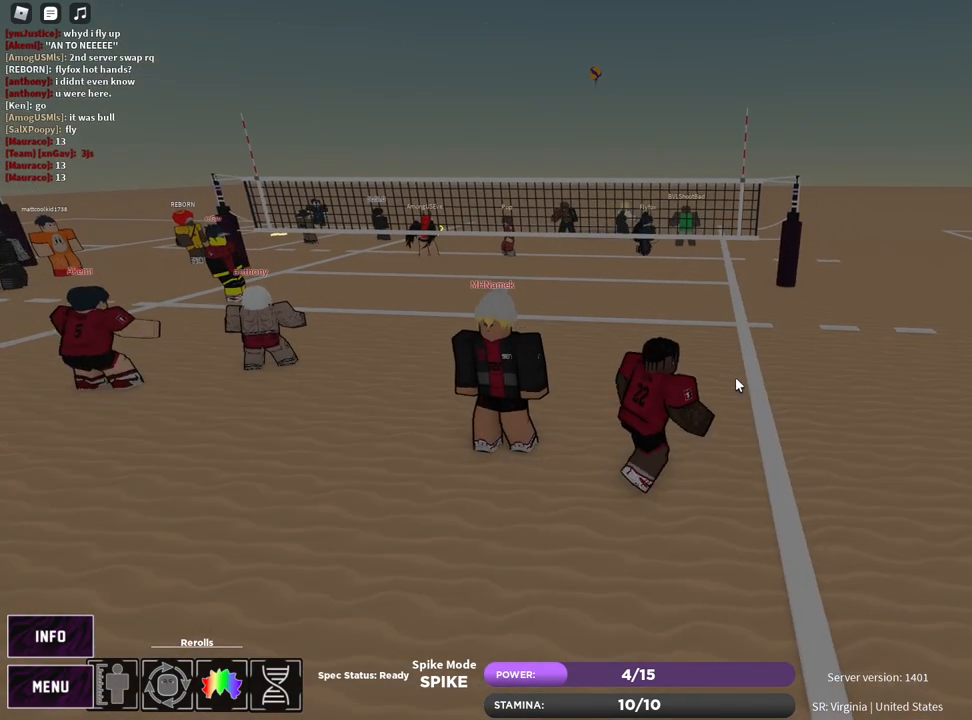
{"keys": [], "mouse": [], "events": [[83, "w", "down"], [400, "w", "up"]]}
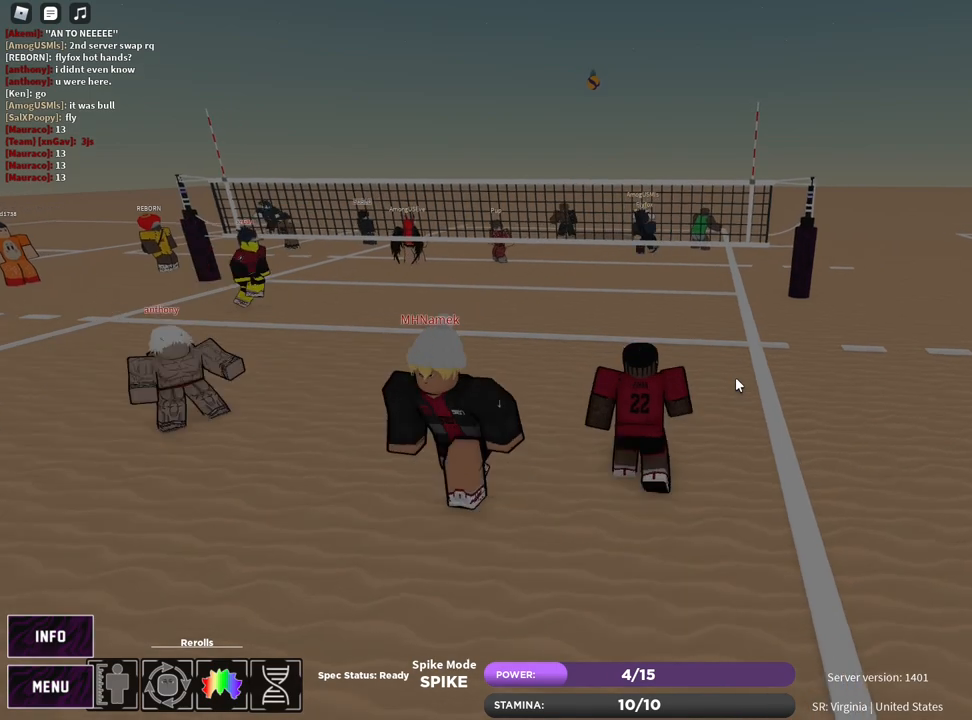
{"keys": [], "mouse": [], "events": []}
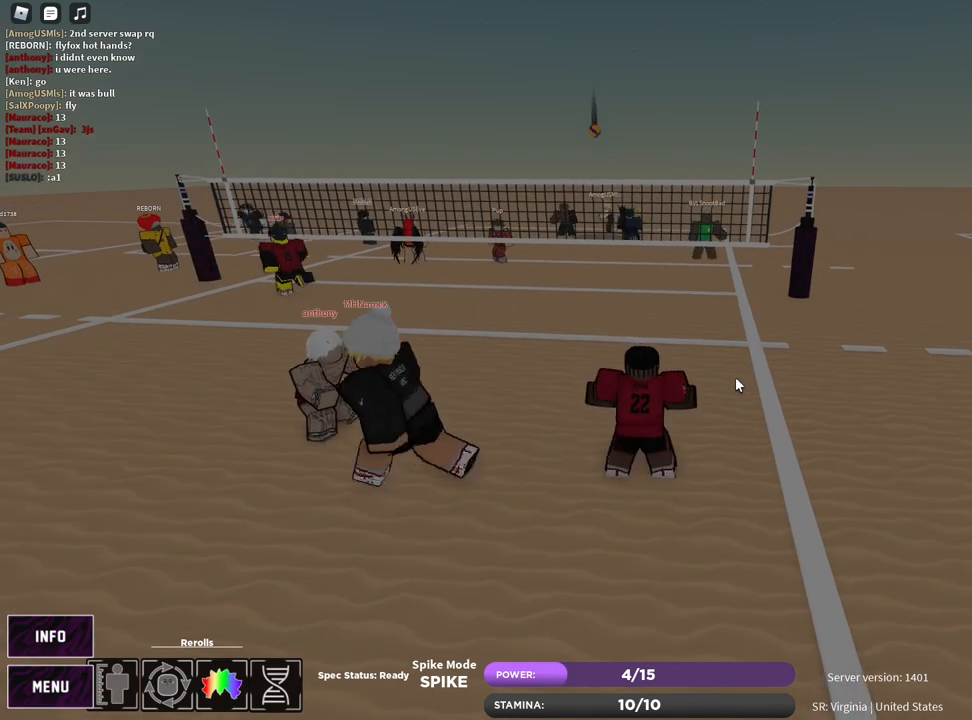
{"keys": [], "mouse": [], "events": []}
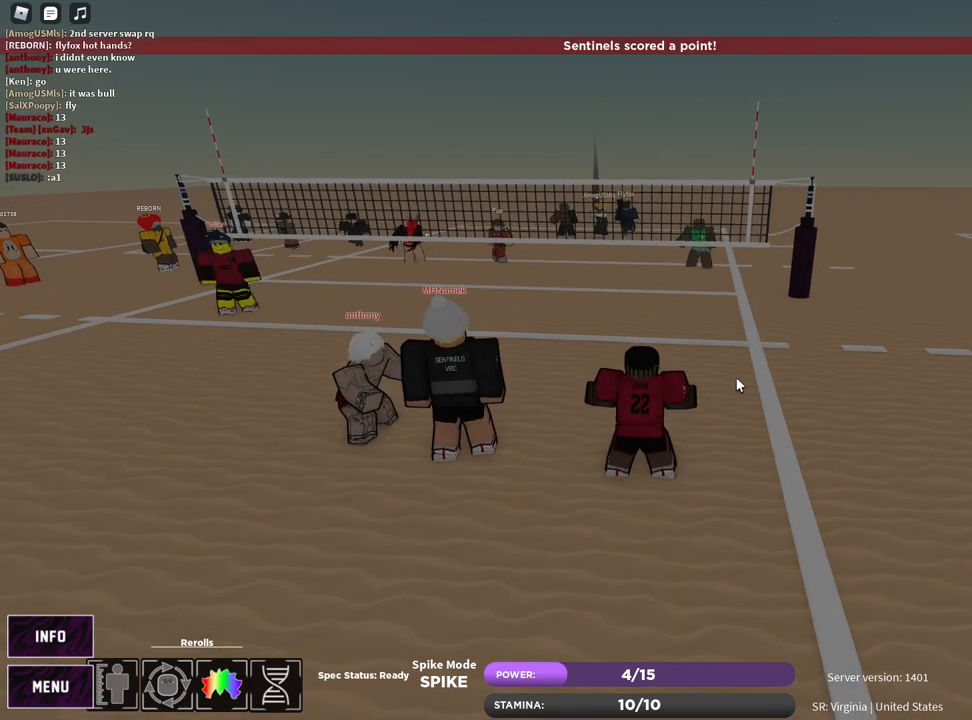
{"keys": [], "mouse": [], "events": [[117, "s", "down"], [233, "s", "up"], [383, "w", "down"], [433, "a", "down"], [467, "a", "up"], [500, "w", "up"]]}
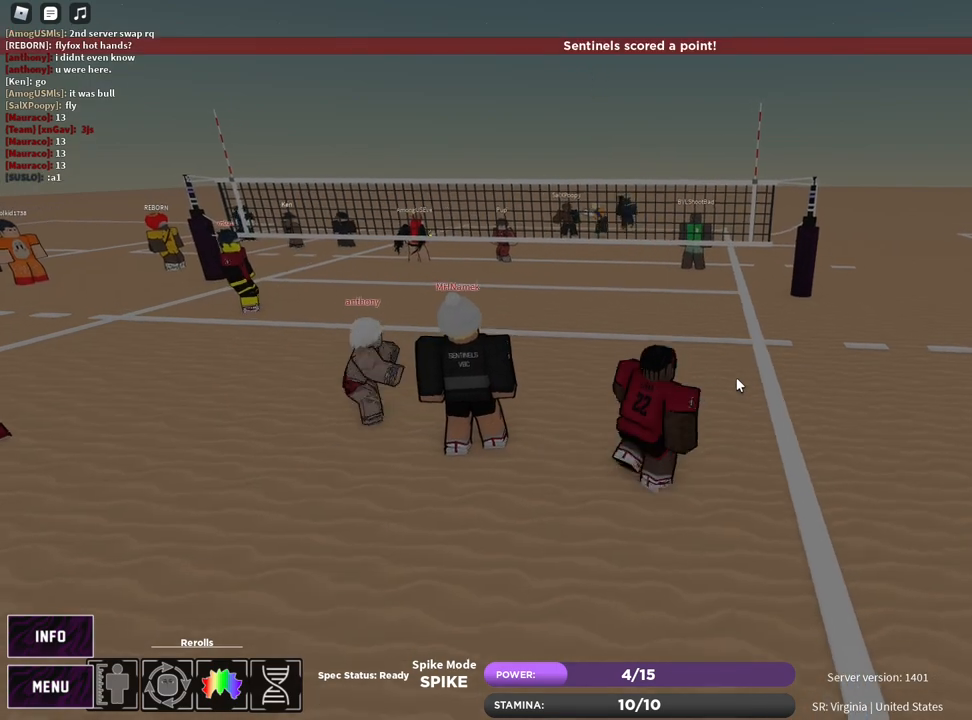
{"keys": [], "mouse": [], "events": [[200, "w", "down"], [267, "w", "up"]]}
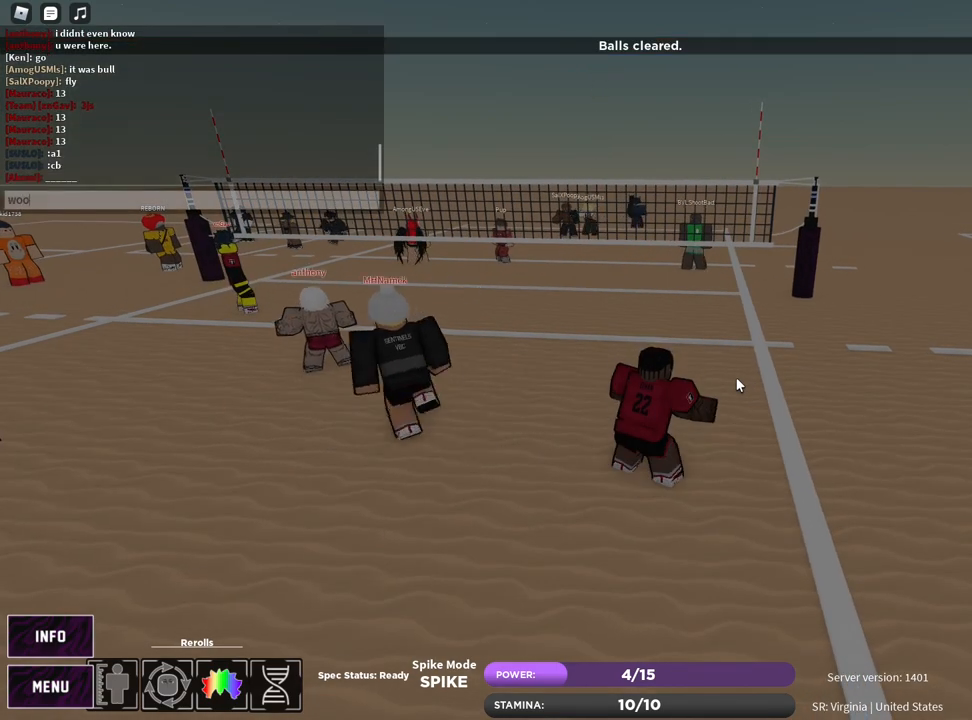
{"keys": ["s"], "mouse": [], "events": [[450, "s", "down"]]}
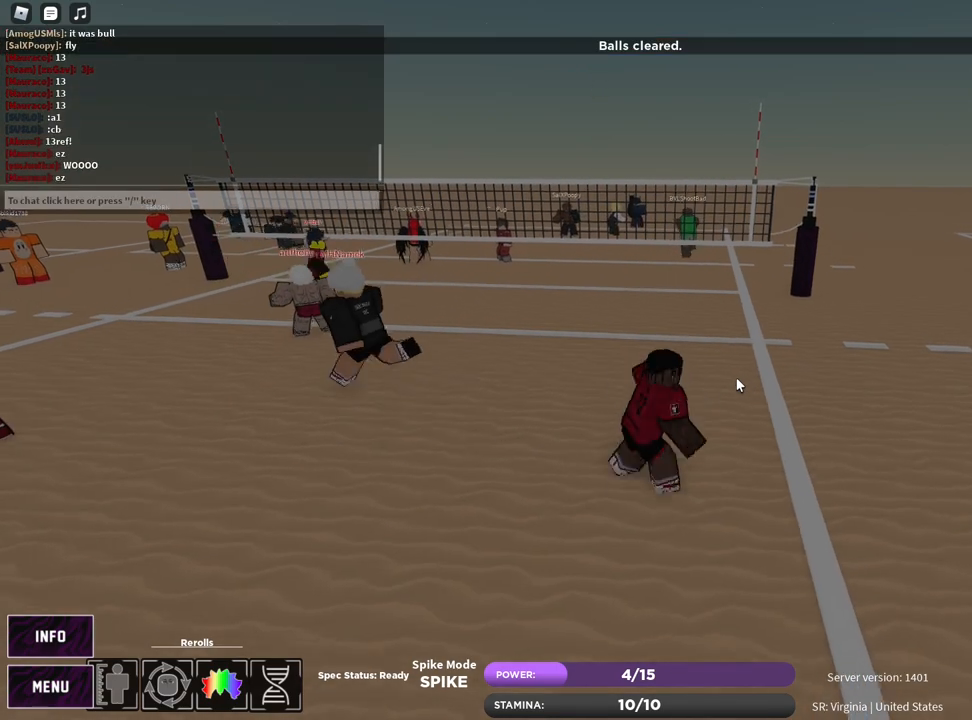
{"keys": ["s"], "mouse": ["left"], "events": [[83, "z", "down"], [133, "e", "down"], [167, "z", "up"], [217, "e", "up"], [283, "e", "down"], [383, "e", "up"], [467, "mouse_left", "down"]]}
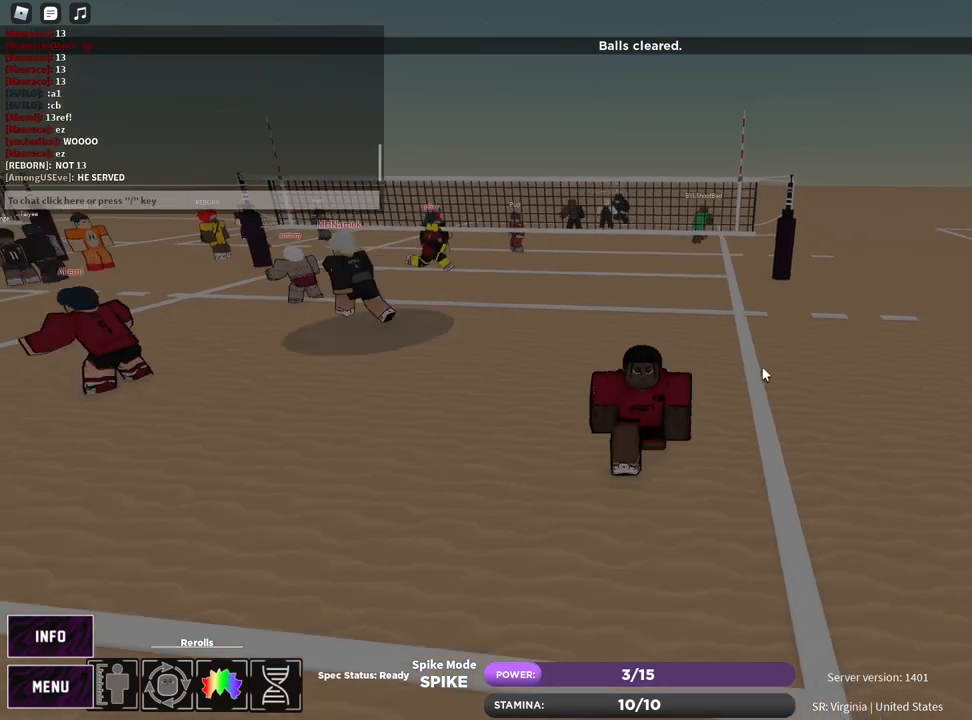
{"keys": ["e", "s"], "mouse": [], "events": [[50, "mouse_right", "down"], [133, "mouse_left", "up"], [233, "z", "down"], [283, "e", "down"], [333, "z", "up"], [350, "e", "up"], [350, "mouse_right", "up"], [417, "e", "down"]]}
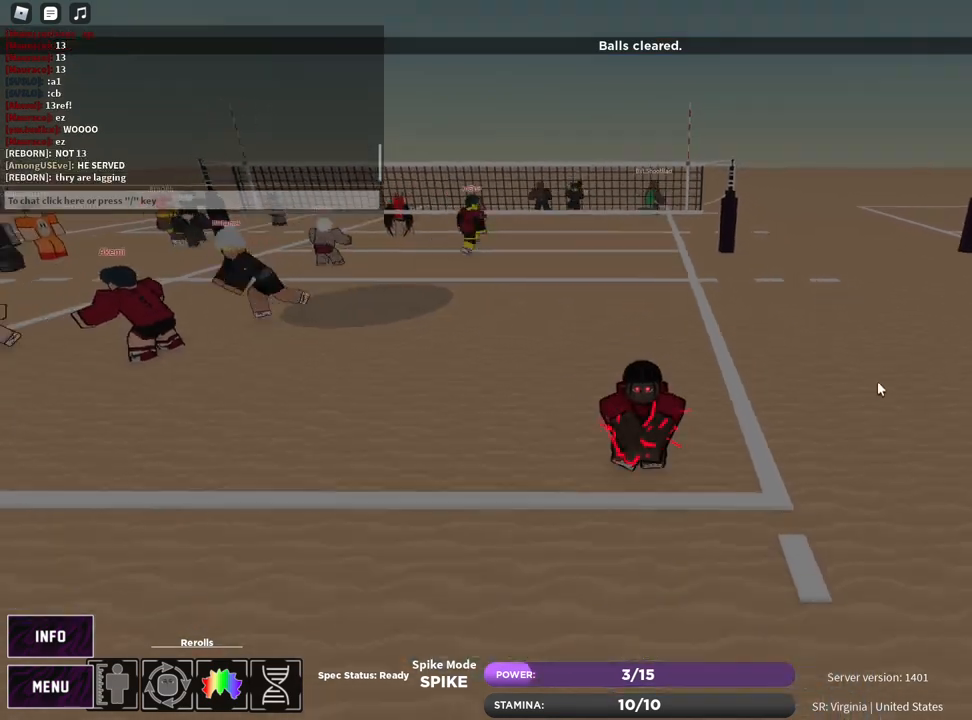
{"keys": [], "mouse": [], "events": [[33, "e", "up"], [50, "mouse_left", "down"], [67, "mouse_right", "down"], [83, "a", "down"], [133, "mouse_left", "up"], [250, "mouse_right", "up"], [383, "a", "up"], [417, "s", "up"]]}
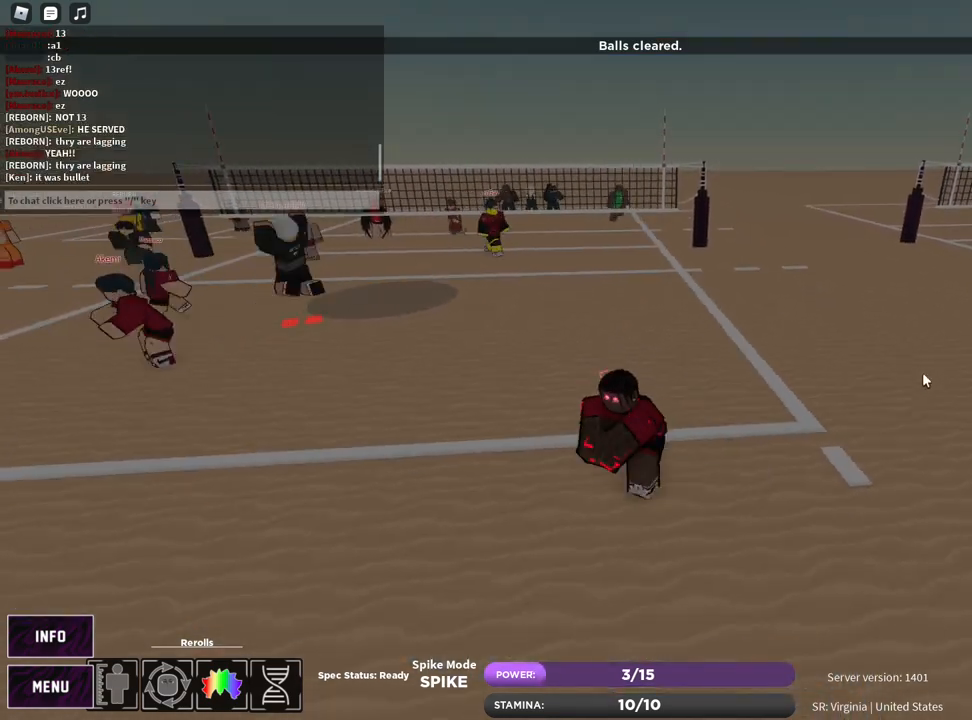
{"keys": ["e"], "mouse": [], "events": [[17, "z", "down"], [67, "e", "down"], [100, "z", "up"], [133, "e", "up"], [200, "e", "down"], [283, "e", "up"], [333, "z", "down"], [367, "e", "down"], [433, "e", "up"], [433, "z", "up"], [500, "e", "down"]]}
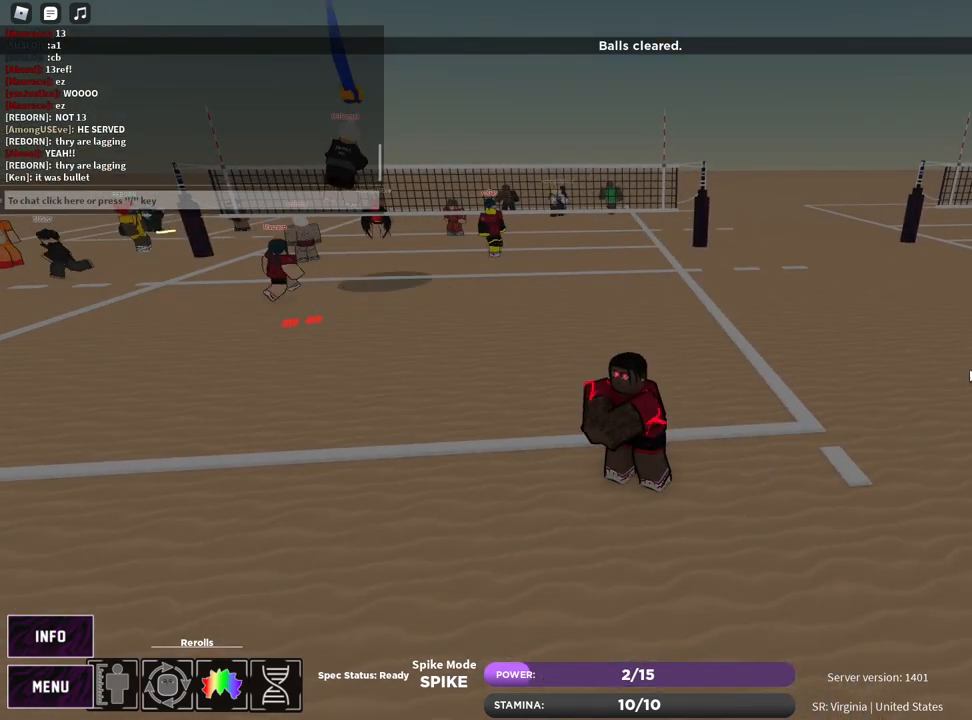
{"keys": ["e", "z"], "mouse": [], "events": [[67, "e", "up"], [133, "z", "down"], [150, "mouse_left", "down"], [167, "e", "down"], [233, "e", "up"], [233, "z", "up"], [250, "mouse_left", "up"], [317, "e", "down"], [400, "e", "up"], [450, "z", "down"], [500, "e", "down"]]}
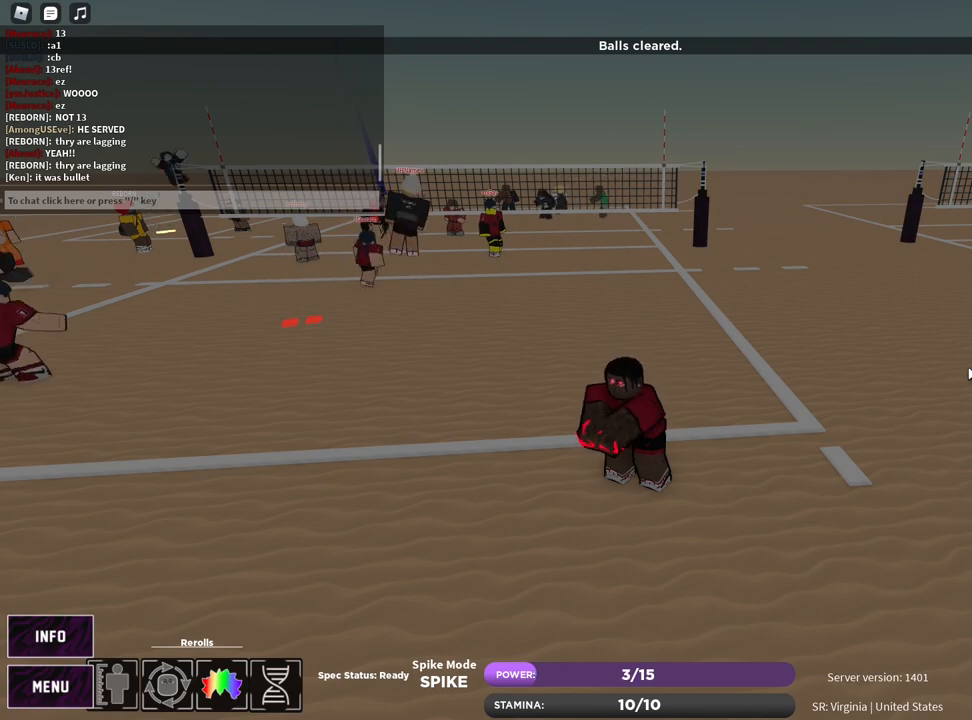
{"keys": ["e"], "mouse": [], "events": [[67, "e", "up"], [67, "z", "up"], [133, "e", "down"], [200, "e", "up"], [300, "z", "down"], [333, "e", "down"], [417, "e", "up"], [417, "z", "up"], [483, "e", "down"]]}
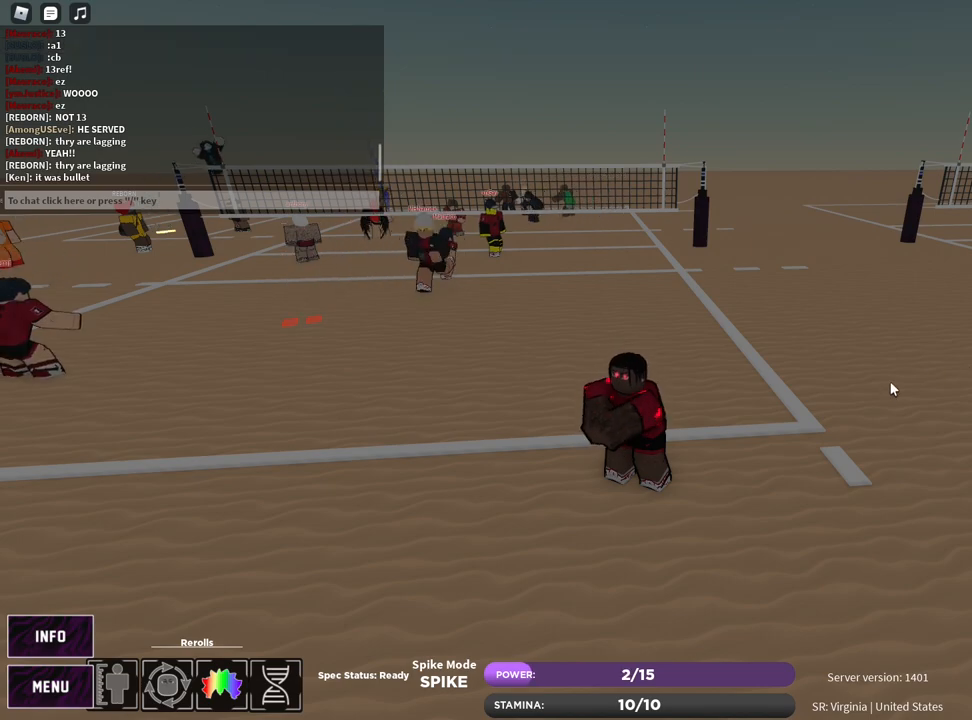
{"keys": ["d", "w"], "mouse": [], "events": [[50, "e", "up"], [217, "mouse_right", "down"], [217, "w", "down"], [233, "c", "down"], [367, "c", "up"], [417, "d", "down"], [417, "mouse_right", "up"]]}
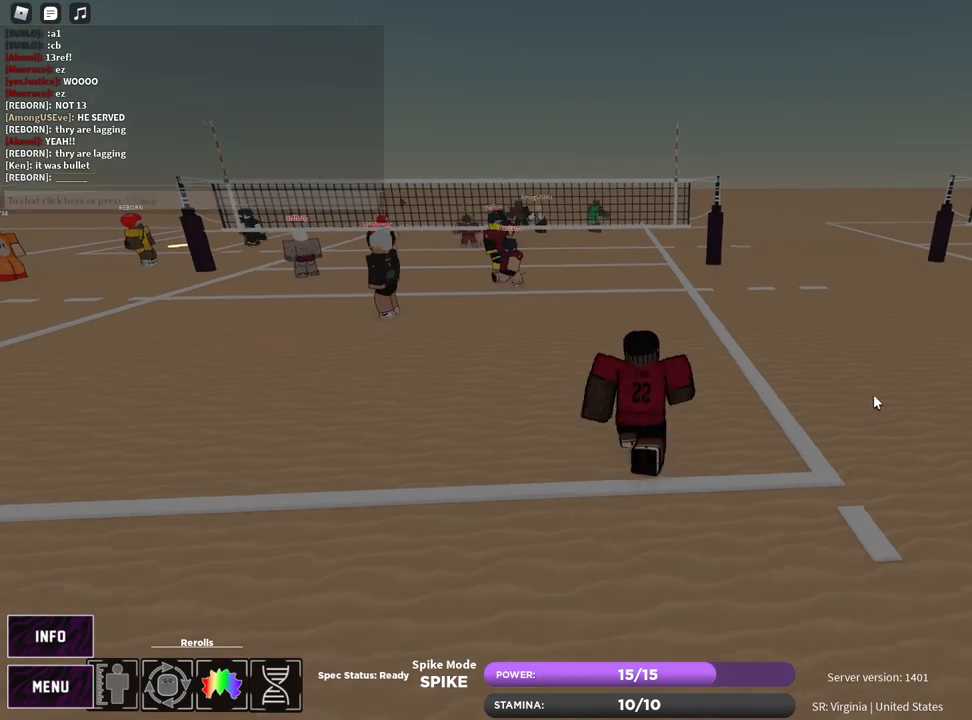
{"keys": ["t"], "mouse": ["right"], "events": [[300, "mouse_right", "down"], [417, "t", "down"], [467, "w", "up"], [500, "d", "up"]]}
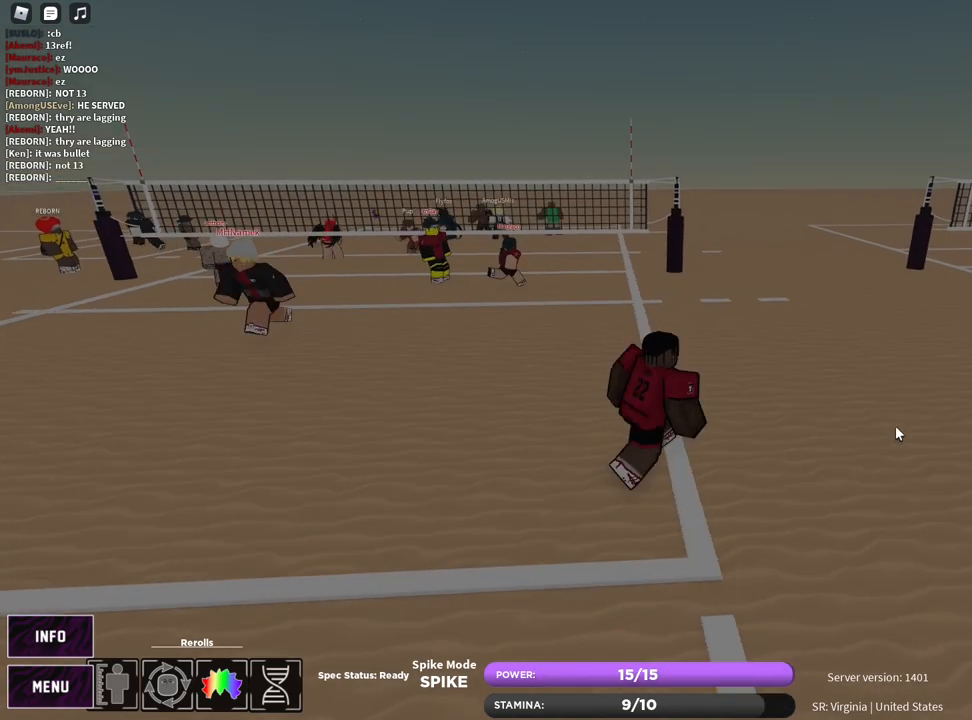
{"keys": ["a", "s"], "mouse": ["right"], "events": [[50, "s", "down"], [117, "g", "down"], [167, "g", "up"], [183, "a", "down"], [450, "t", "up"]]}
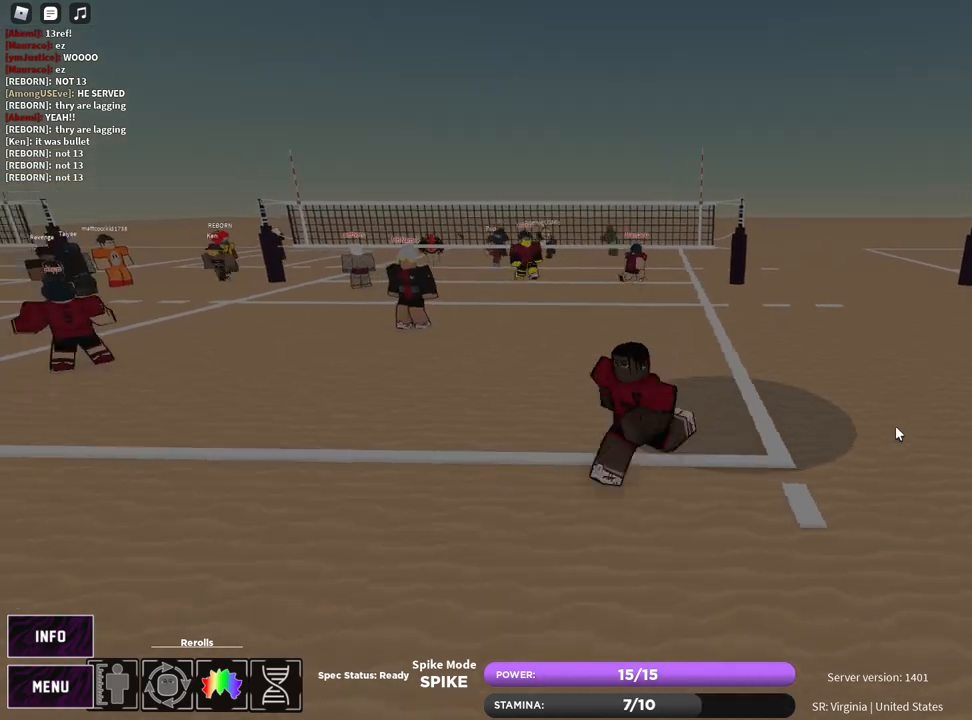
{"keys": ["d", "shift", "w"], "mouse": ["right"], "events": [[83, "space", "down"], [117, "s", "up"], [183, "space", "up"], [300, "a", "up"], [317, "d", "down"], [383, "w", "down"], [450, "shift", "down"]]}
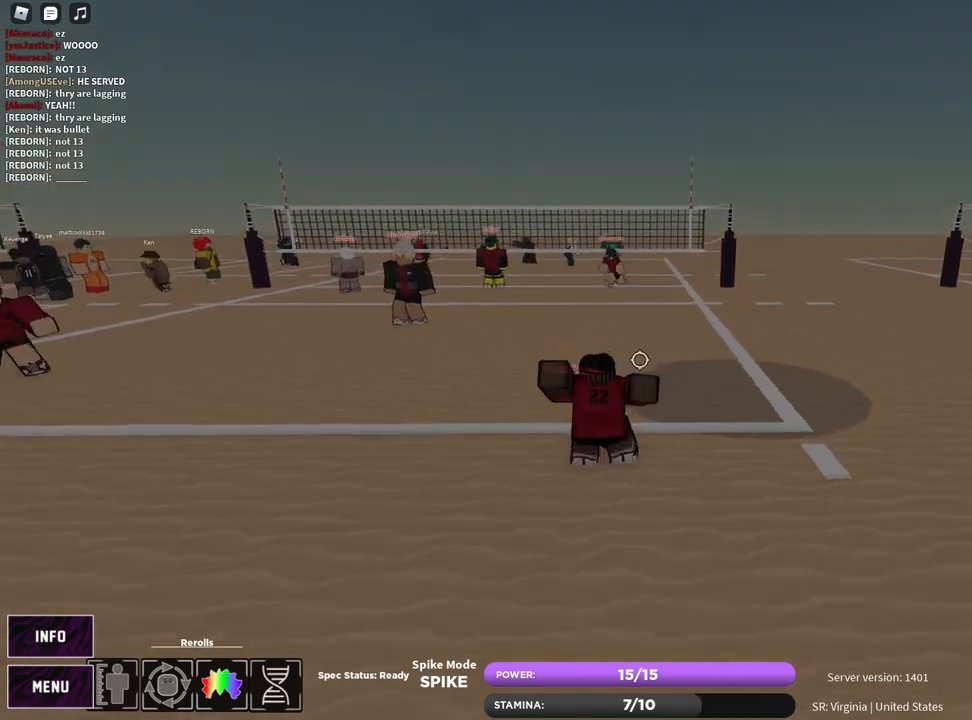
{"keys": ["d"], "mouse": ["right"], "events": [[83, "w", "up"], [117, "d", "up"], [117, "shift", "up"], [183, "s", "down"], [383, "d", "down"], [417, "shift", "down"], [467, "s", "up"], [500, "shift", "up"]]}
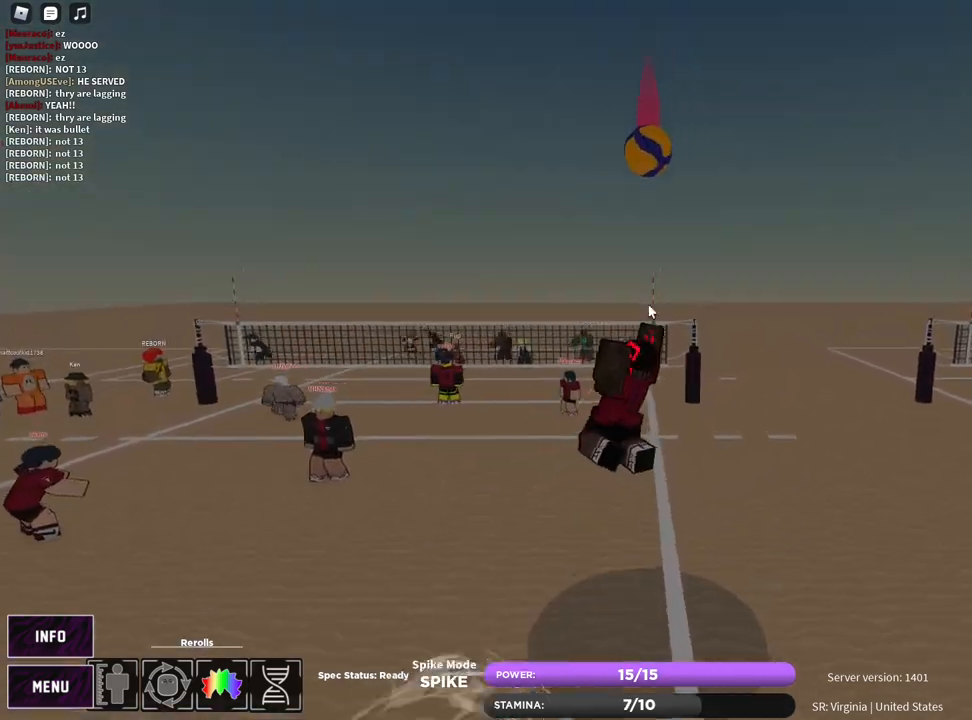
{"keys": [], "mouse": [], "events": [[17, "mouse_right", "up"], [50, "d", "up"], [67, "mouse_left", "down"], [150, "mouse_left", "up"], [367, "z", "down"], [417, "e", "down"], [467, "z", "up"], [483, "e", "up"]]}
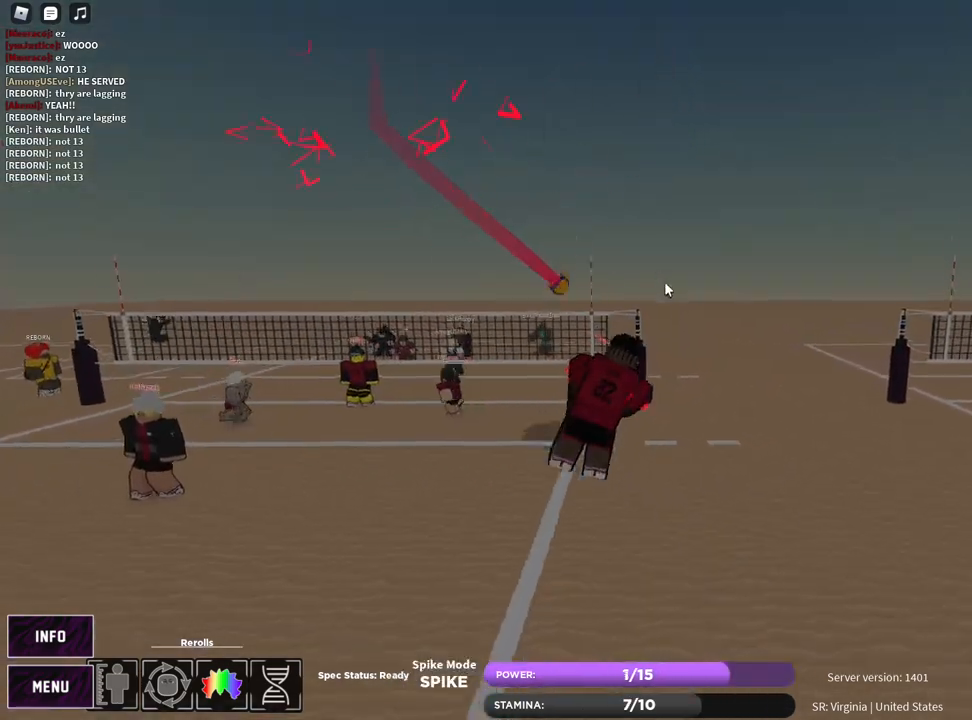
{"keys": ["a", "s"], "mouse": [], "events": [[133, "a", "down"], [200, "s", "down"]]}
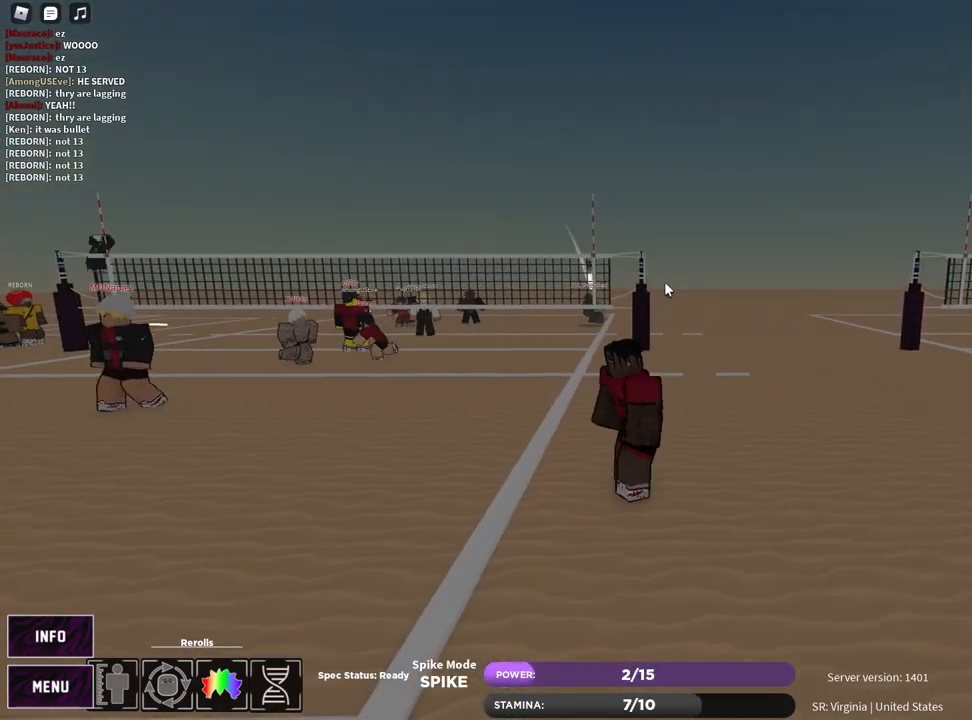
{"keys": ["w"], "mouse": ["right"], "events": [[17, "mouse_right", "down"], [67, "s", "up"], [233, "w", "down"], [283, "a", "up"], [383, "z", "down"], [417, "e", "down"], [467, "z", "up"], [500, "e", "up"]]}
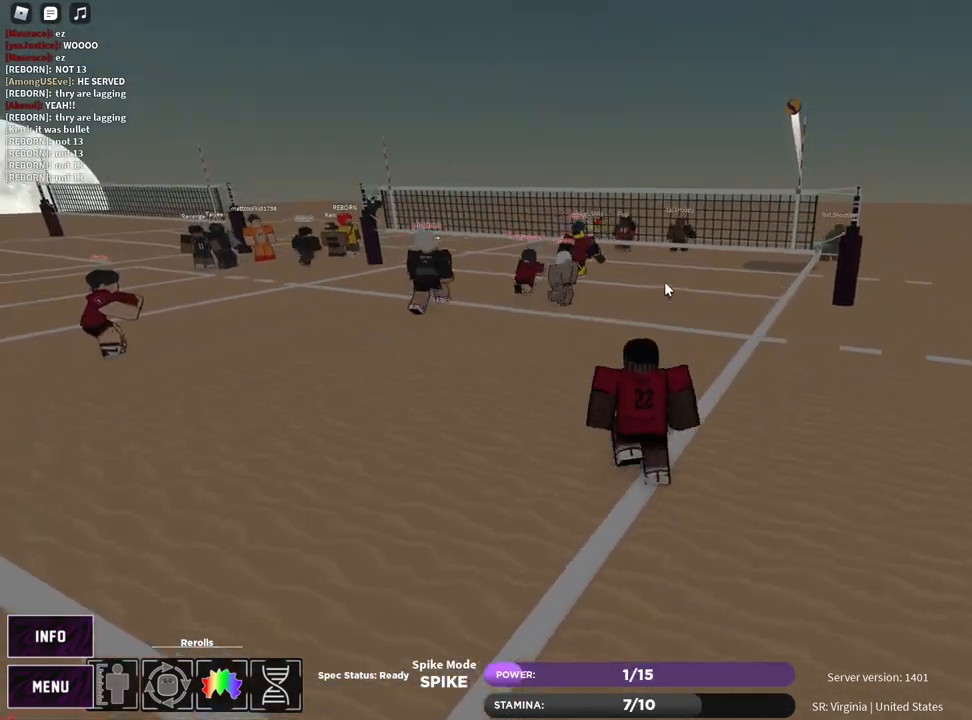
{"keys": ["e", "w"], "mouse": [], "events": [[50, "e", "down"], [133, "e", "up"], [133, "mouse_right", "up"], [283, "z", "down"], [333, "e", "down"], [383, "z", "up"], [400, "e", "up"], [483, "e", "down"]]}
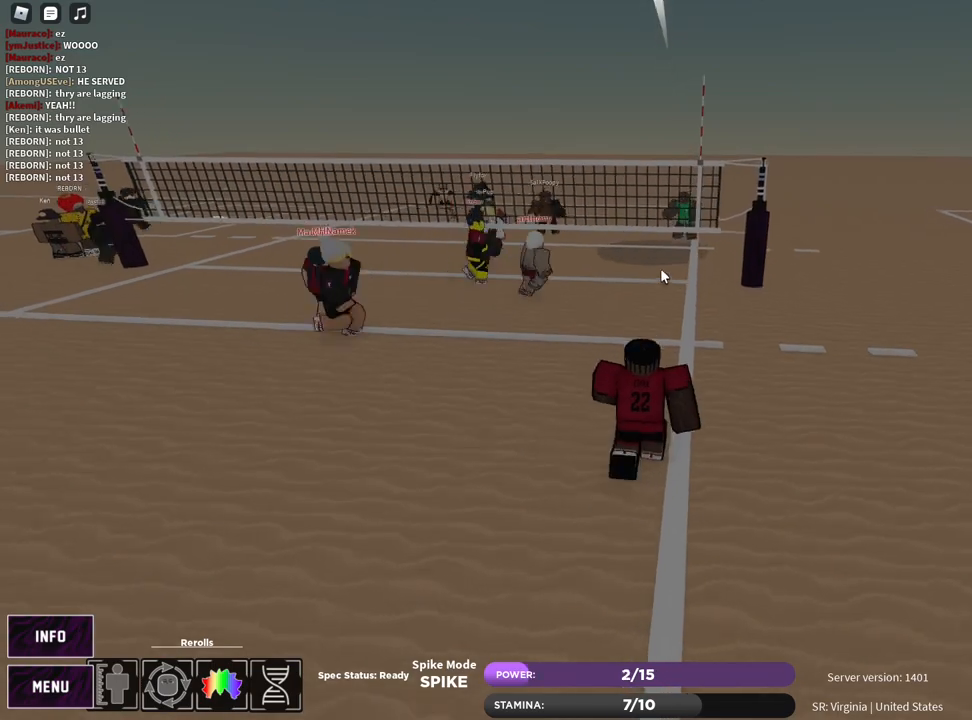
{"keys": [], "mouse": ["right"], "events": [[50, "a", "down"], [83, "e", "up"], [100, "mouse_right", "down"], [400, "w", "up"], [417, "a", "up"]]}
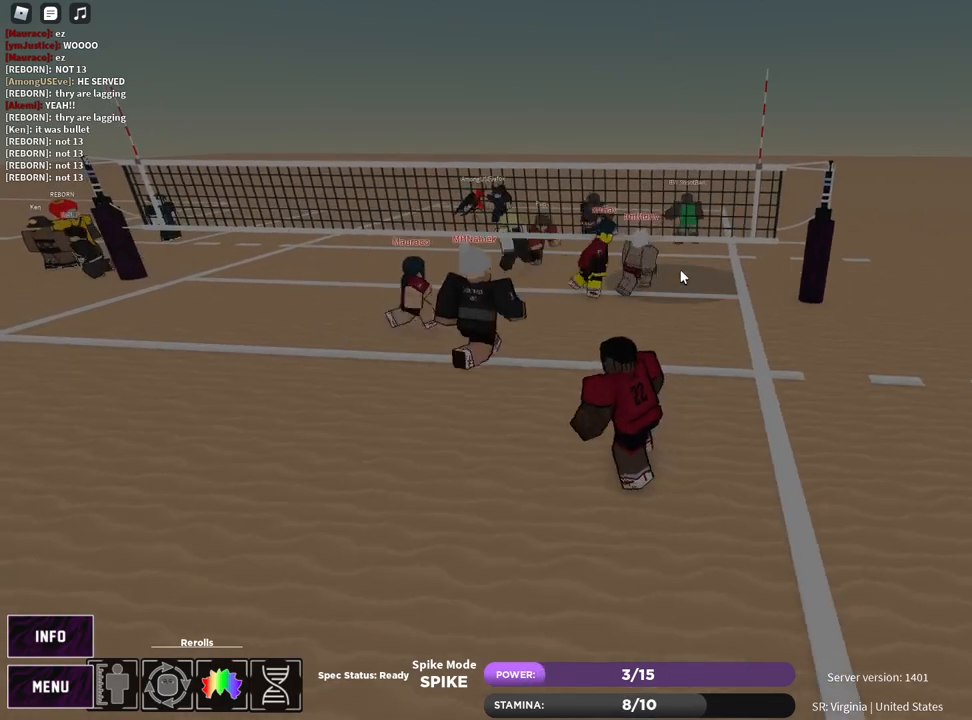
{"keys": [], "mouse": ["right"], "events": []}
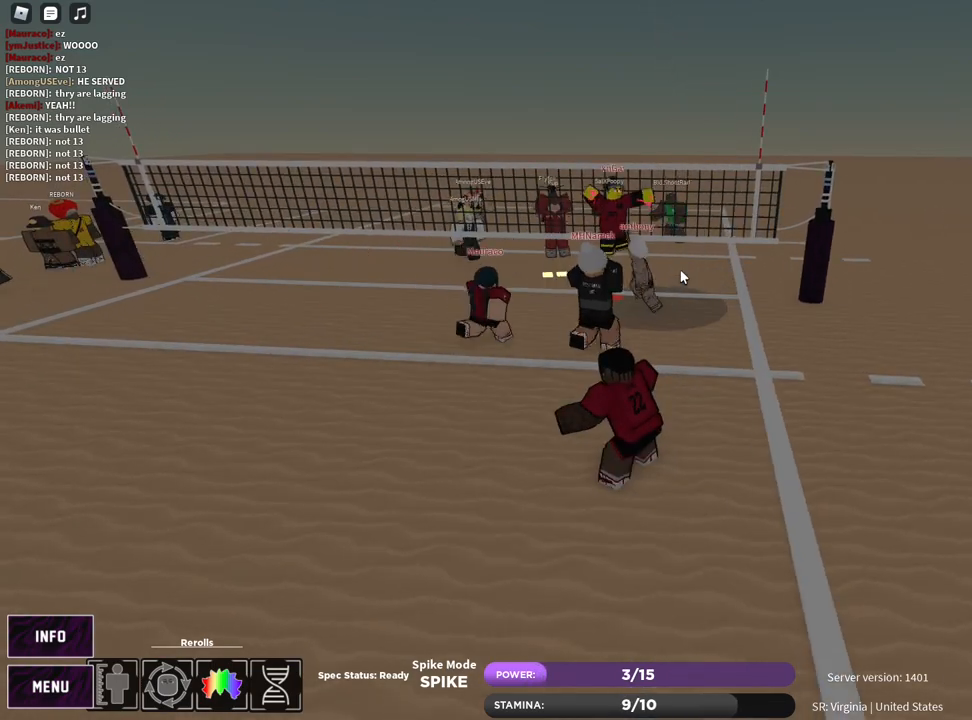
{"keys": ["w"], "mouse": [], "events": [[33, "shift", "down"], [33, "w", "down"], [133, "shift", "up"], [167, "mouse_right", "up"], [217, "w", "up"], [317, "w", "down"], [383, "q", "down"], [467, "q", "up"]]}
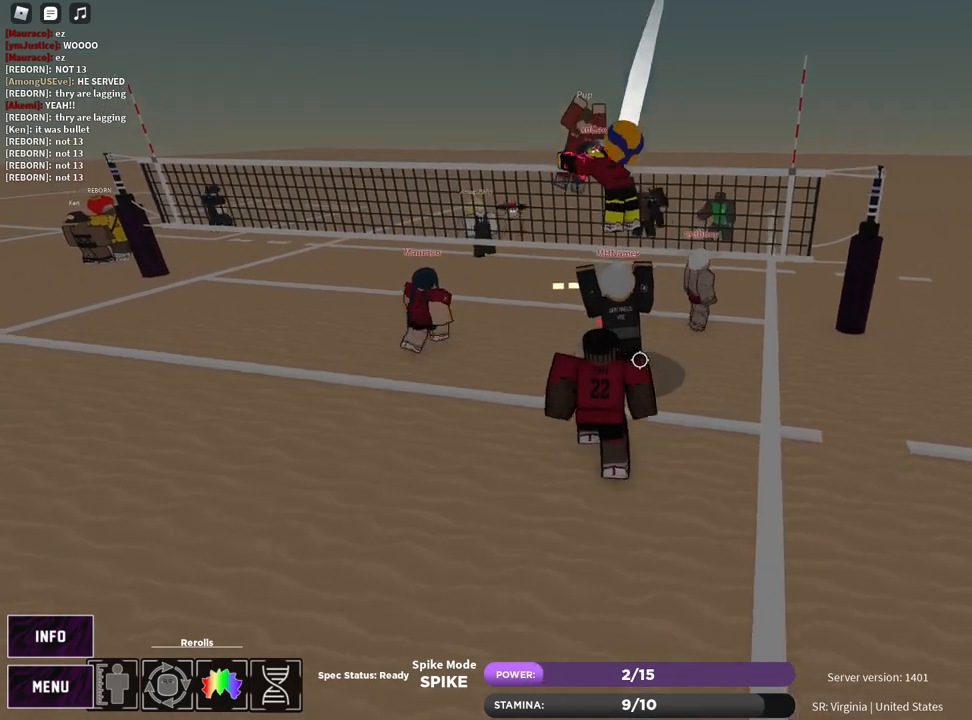
{"keys": ["d", "s"], "mouse": ["right"], "events": [[17, "mouse_left", "down"], [17, "w", "up"], [217, "d", "down"], [217, "mouse_left", "up"], [233, "shift", "down"], [333, "shift", "up"], [400, "s", "down"], [433, "mouse_right", "down"]]}
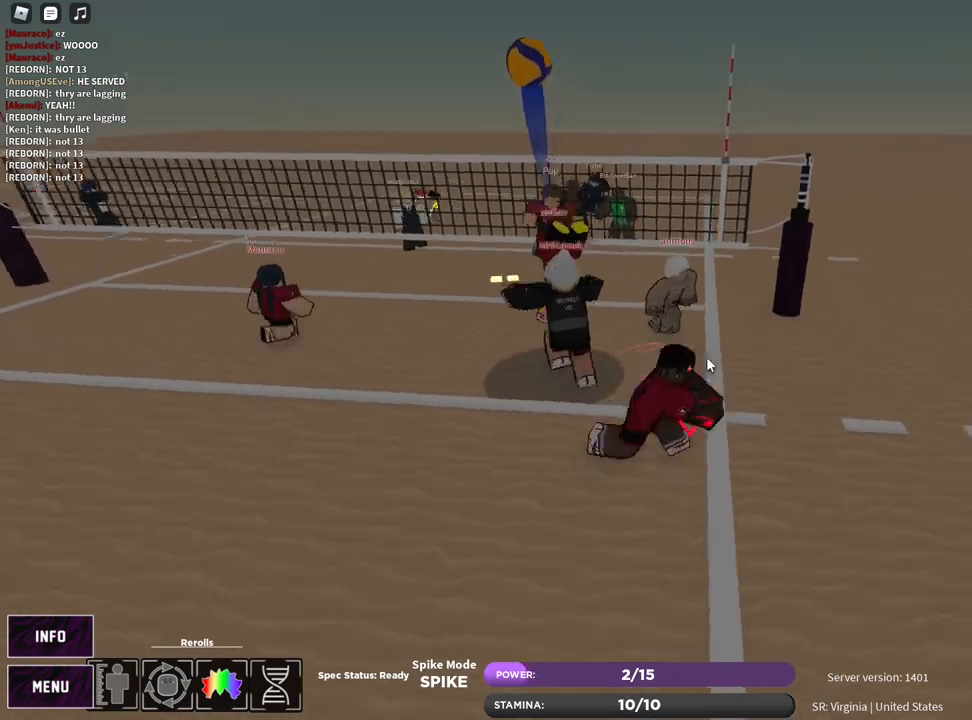
{"keys": ["a", "c", "w"], "mouse": ["right"], "events": [[33, "c", "down"], [100, "mouse_right", "up"], [100, "s", "up"], [167, "c", "up"], [217, "d", "up"], [400, "a", "down"], [400, "c", "down"], [433, "w", "down"], [467, "mouse_right", "down"]]}
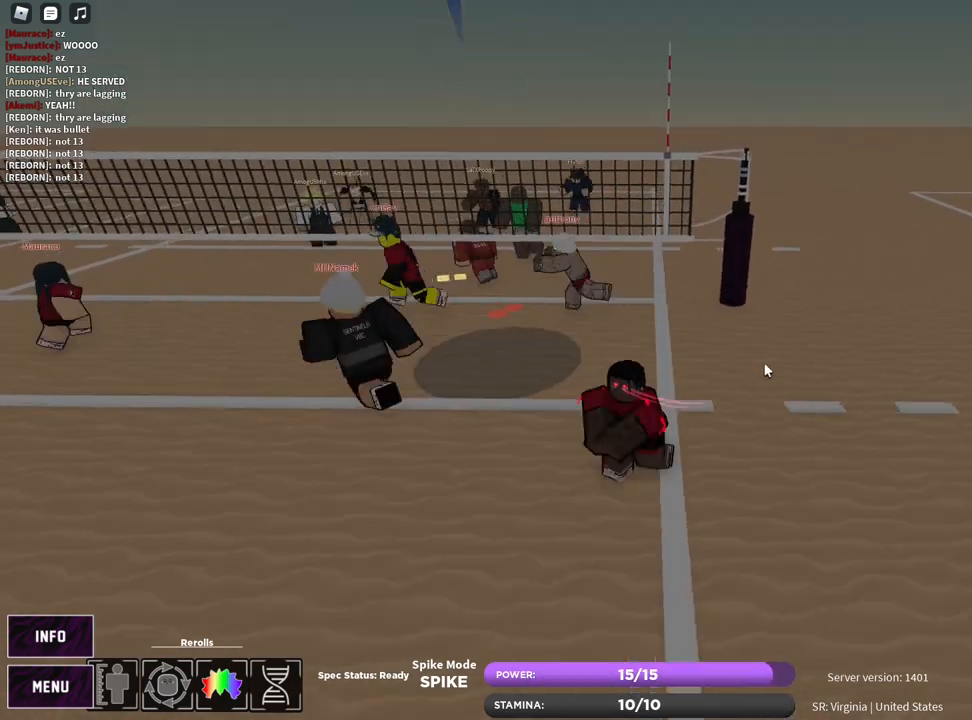
{"keys": ["t"], "mouse": ["right"], "events": [[17, "c", "up"], [83, "t", "down"], [133, "w", "up"], [367, "s", "down"], [400, "d", "down"], [417, "a", "up"], [483, "s", "up"], [500, "d", "up"]]}
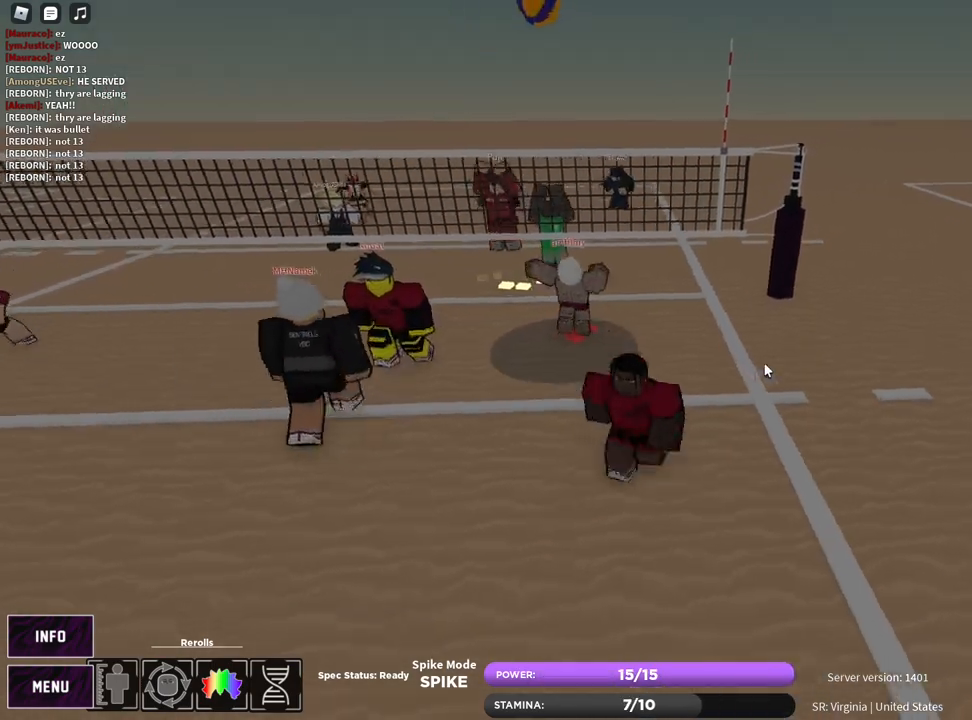
{"keys": [], "mouse": ["right"], "events": [[267, "z", "down"], [350, "t", "up"], [367, "z", "up"]]}